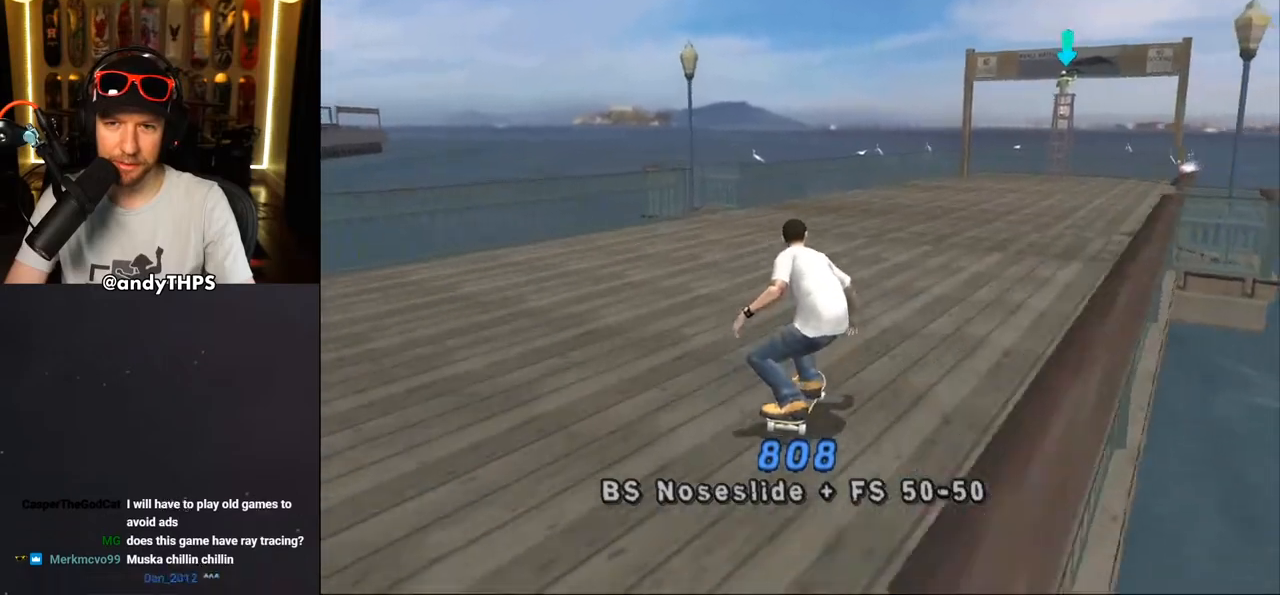
Gameplay with a controller (PlayStation layout); each line is a JSON object with the inputs held at the frame after it. "events" lists button and stick changes between this image and that frame as [ms after this image, input, new state], when the widget could be followed in between. Not read: L1 R2.
{"buttons": ["CROSS"], "left_stick": "center", "right_stick": "center", "events": [[33, "DPAD_RIGHT", "up"]]}
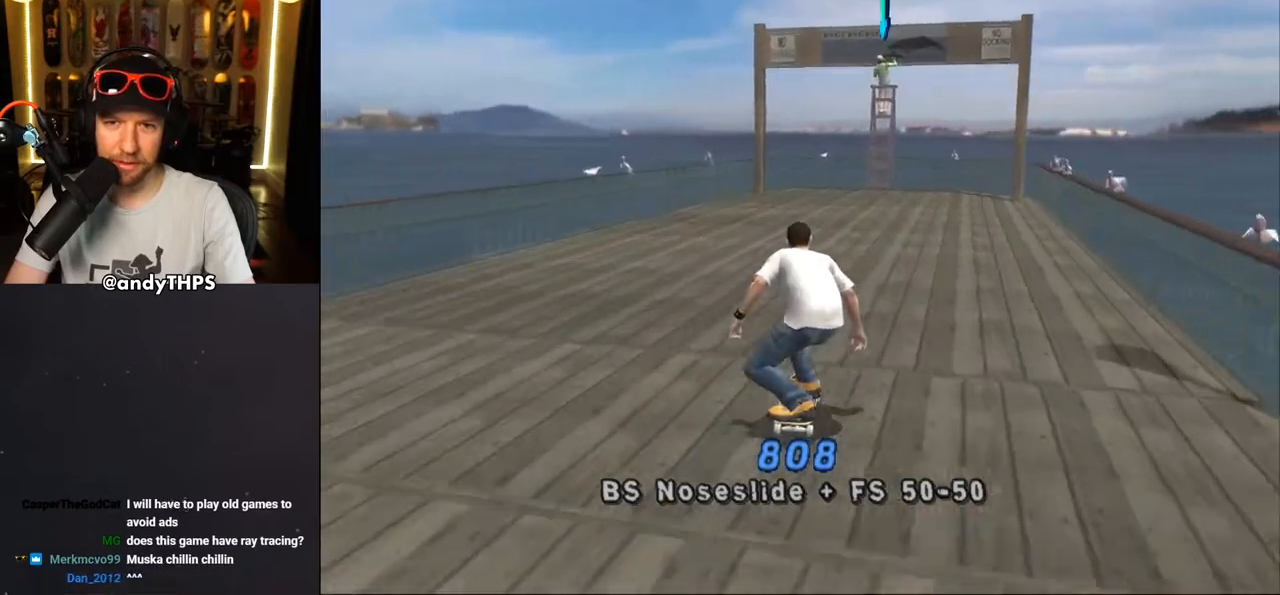
{"buttons": ["CROSS"], "left_stick": "center", "right_stick": "center", "events": [[317, "DPAD_RIGHT", "down"], [367, "DPAD_RIGHT", "up"]]}
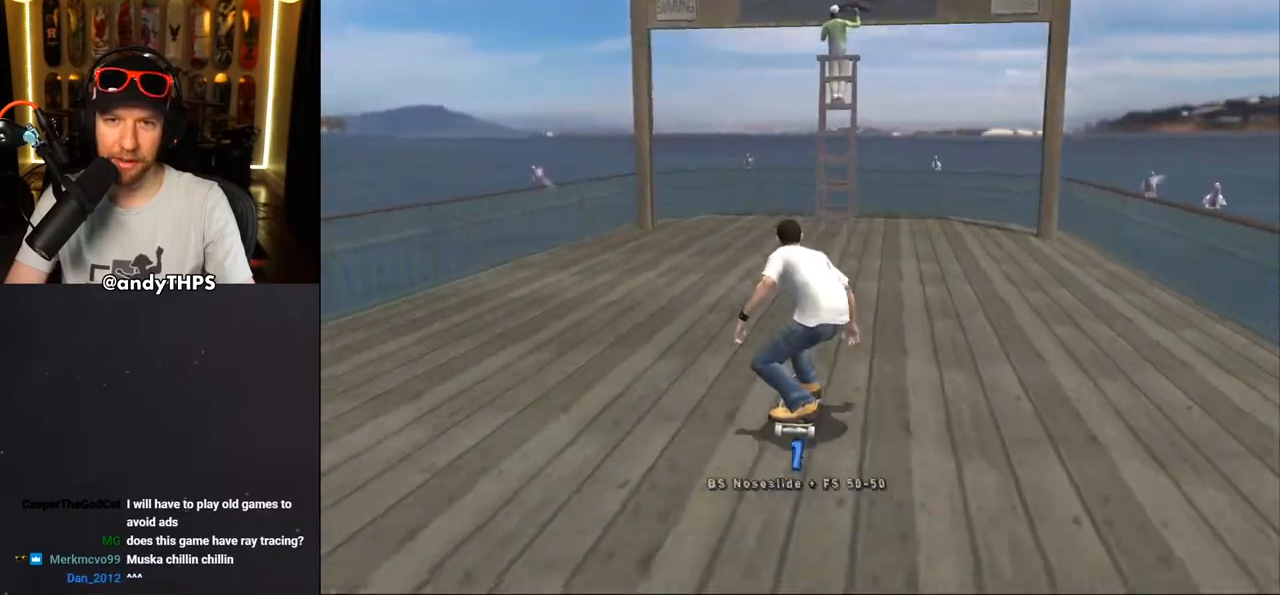
{"buttons": ["CROSS", "DPAD_DOWN"], "left_stick": "center", "right_stick": "center", "events": [[183, "DPAD_DOWN", "down"]]}
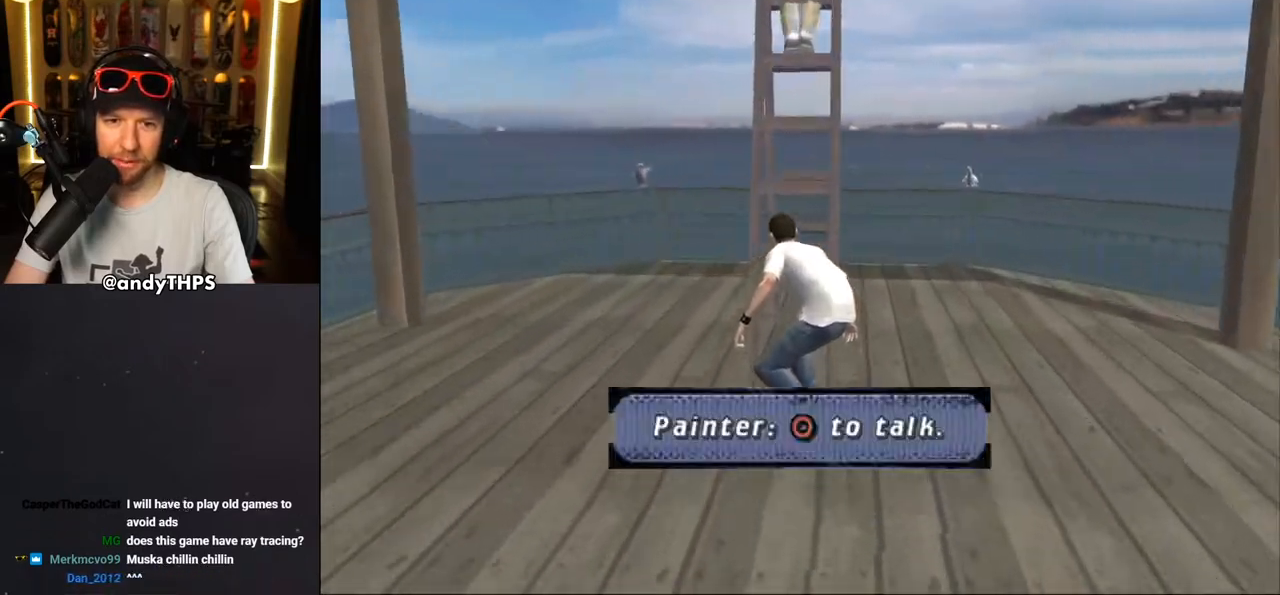
{"buttons": ["CROSS"], "left_stick": "center", "right_stick": "center", "events": [[33, "CIRCLE", "down"], [300, "CIRCLE", "up"], [400, "DPAD_DOWN", "up"]]}
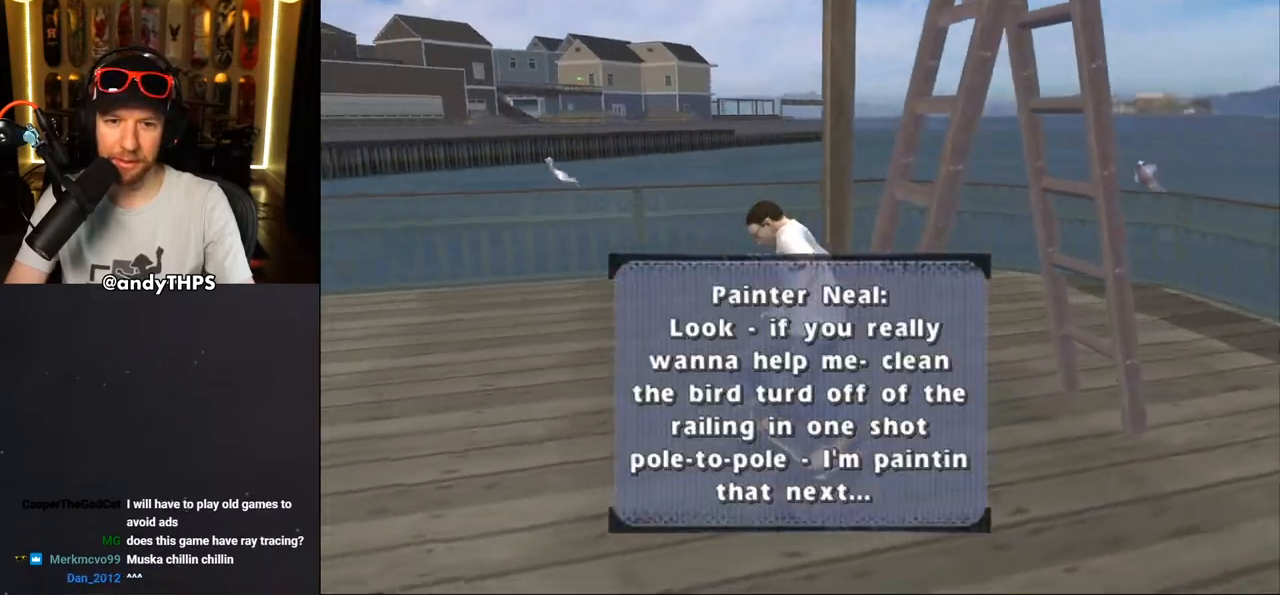
{"buttons": [], "left_stick": "center", "right_stick": "center", "events": [[317, "CROSS", "up"], [400, "CROSS", "down"], [500, "CROSS", "up"]]}
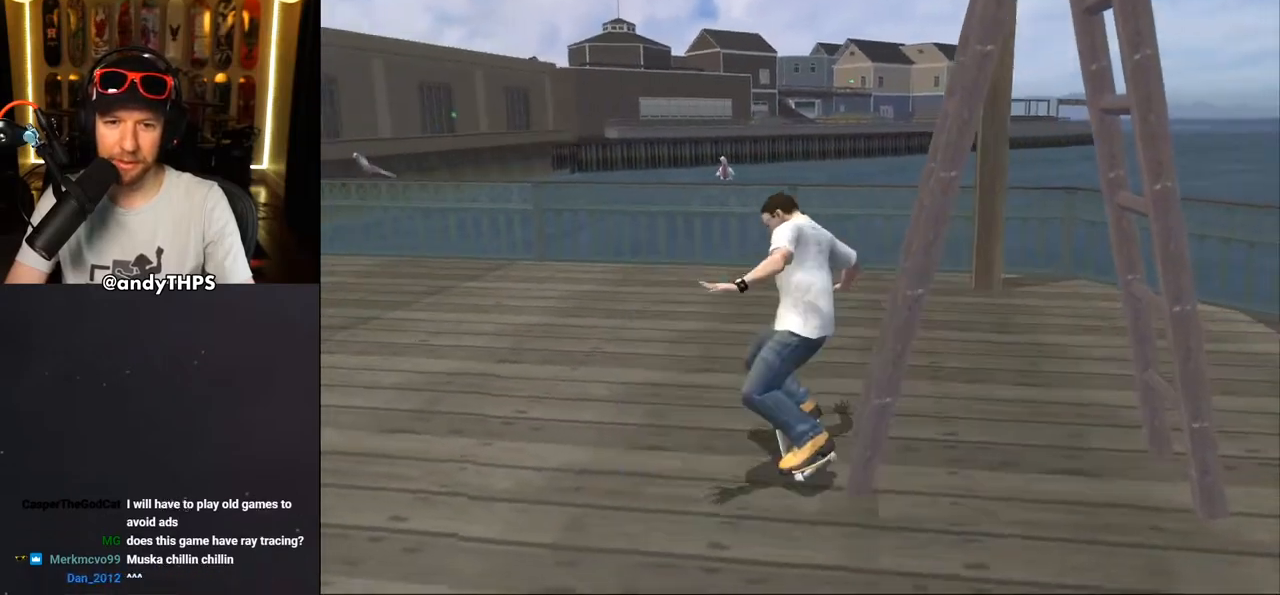
{"buttons": ["CROSS", "L2"], "left_stick": "center", "right_stick": "center", "events": [[67, "CROSS", "down"], [150, "CROSS", "up"], [233, "CROSS", "down"], [317, "CROSS", "up"], [433, "CROSS", "down"], [467, "L2", "down"]]}
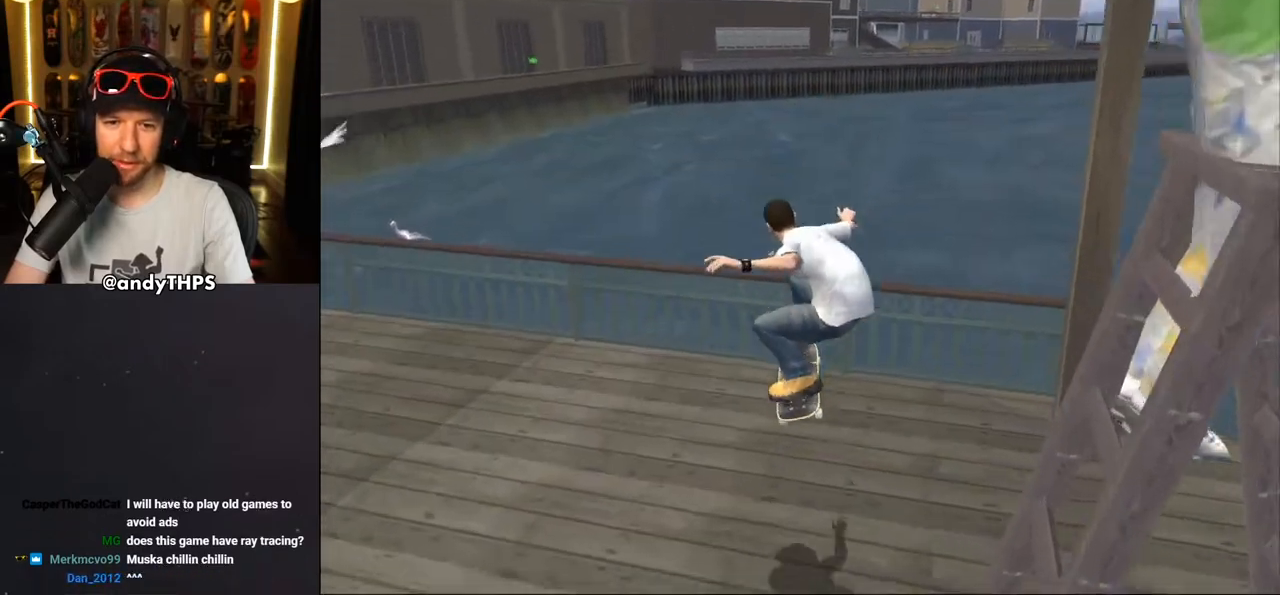
{"buttons": ["CROSS", "DPAD_UP"], "left_stick": "center", "right_stick": "center", "events": [[117, "L2", "up"], [217, "DPAD_UP", "down"], [317, "DPAD_UP", "up"], [383, "DPAD_UP", "down"], [400, "DPAD_LEFT", "down"], [500, "DPAD_LEFT", "up"]]}
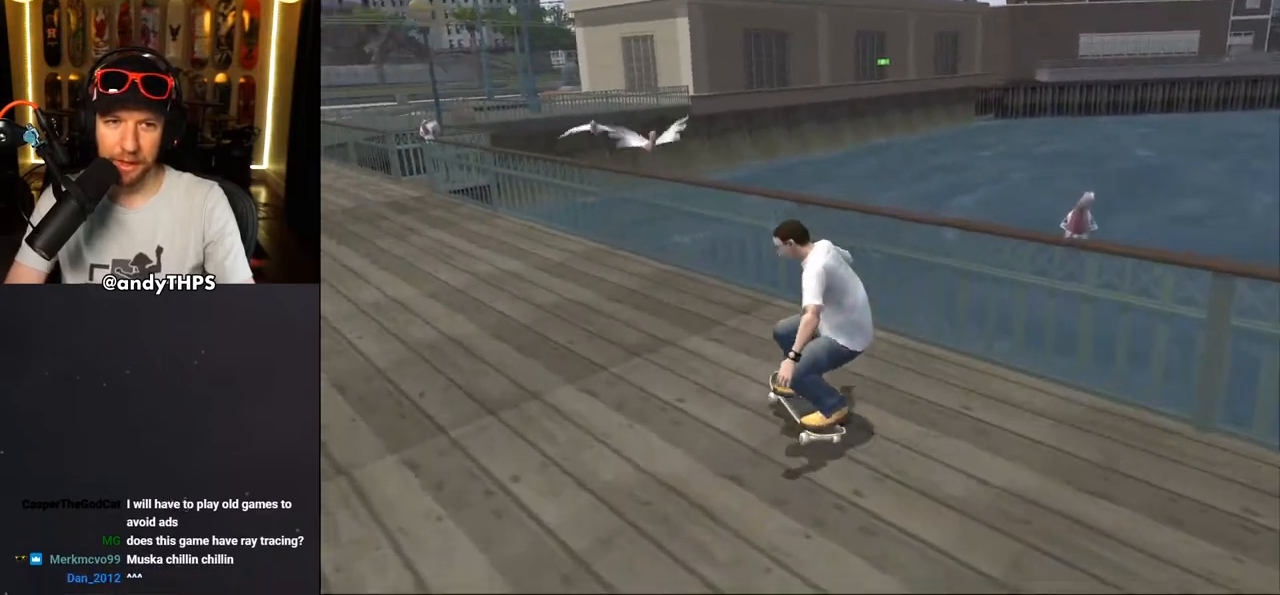
{"buttons": ["CROSS", "DPAD_UP"], "left_stick": "center", "right_stick": "center", "events": [[17, "DPAD_UP", "up"], [67, "DPAD_UP", "down"], [217, "CROSS", "up"], [233, "TRIANGLE", "down"], [350, "DPAD_UP", "up"], [383, "CROSS", "down"], [417, "DPAD_UP", "down"], [417, "TRIANGLE", "up"]]}
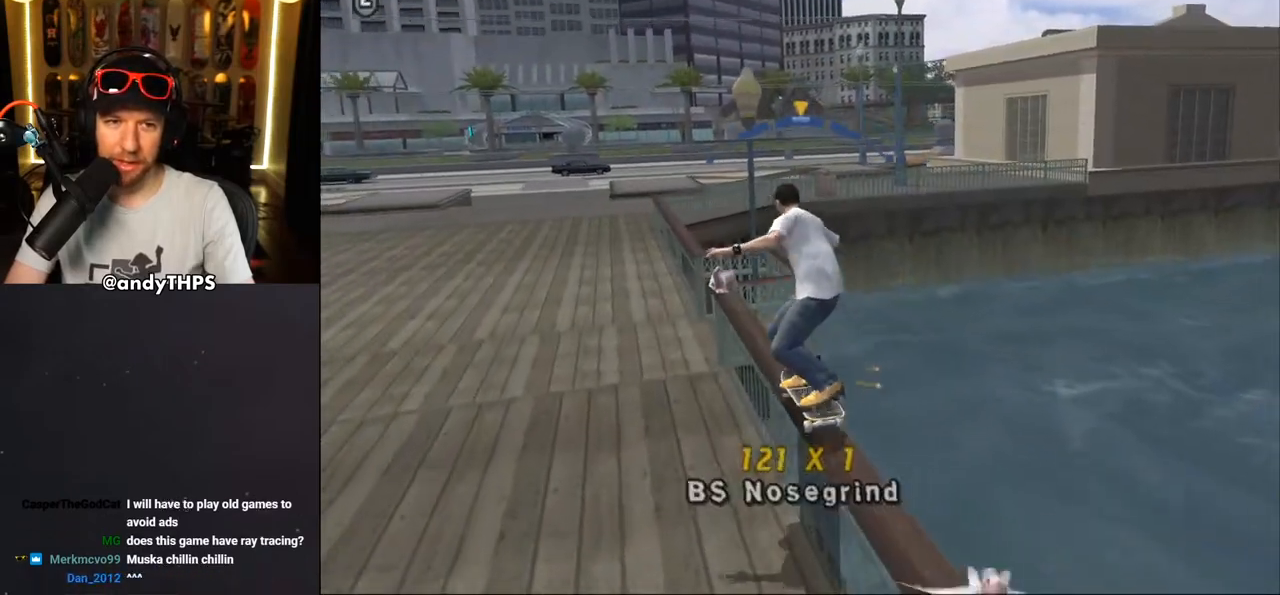
{"buttons": ["TRIANGLE", "DPAD_UP"], "left_stick": "center", "right_stick": "center", "events": [[17, "DPAD_UP", "up"], [33, "CROSS", "up"], [67, "DPAD_UP", "down"], [133, "DPAD_UP", "up"], [217, "DPAD_UP", "down"], [283, "DPAD_UP", "up"], [350, "DPAD_UP", "down"], [383, "TRIANGLE", "down"]]}
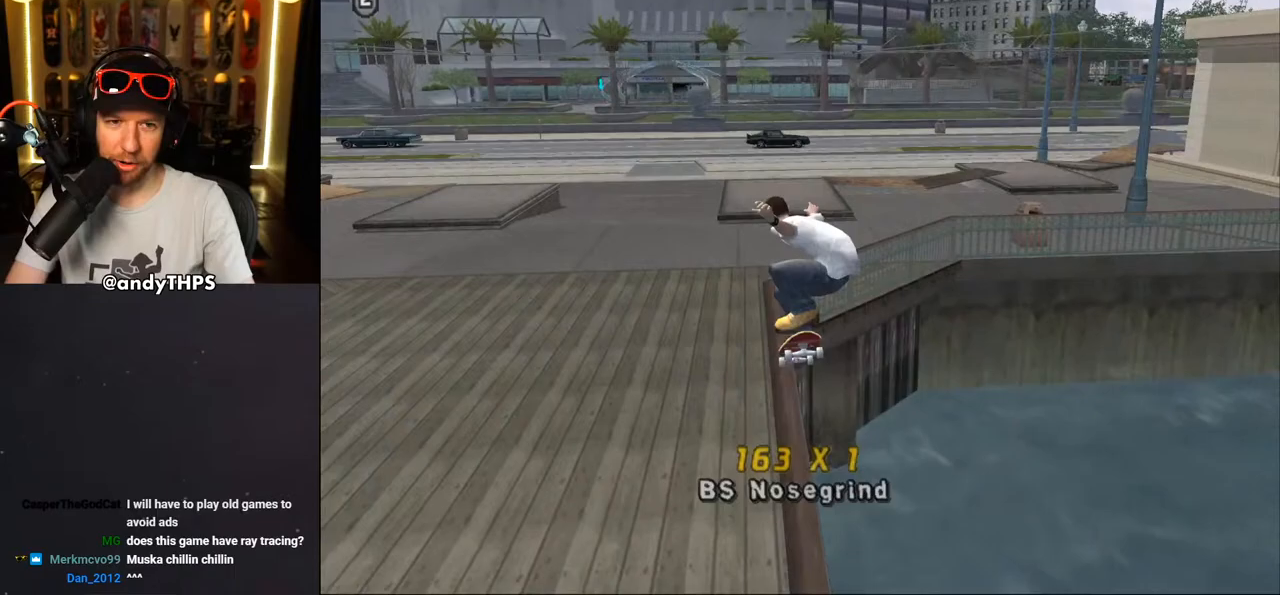
{"buttons": ["CROSS", "L2", "DPAD_UP", "DPAD_LEFT"], "left_stick": "center", "right_stick": "center", "events": [[17, "DPAD_UP", "up"], [150, "CROSS", "down"], [150, "DPAD_LEFT", "down"], [150, "DPAD_UP", "down"], [150, "TRIANGLE", "up"], [217, "CROSS", "up"], [217, "L2", "down"], [300, "CROSS", "down"]]}
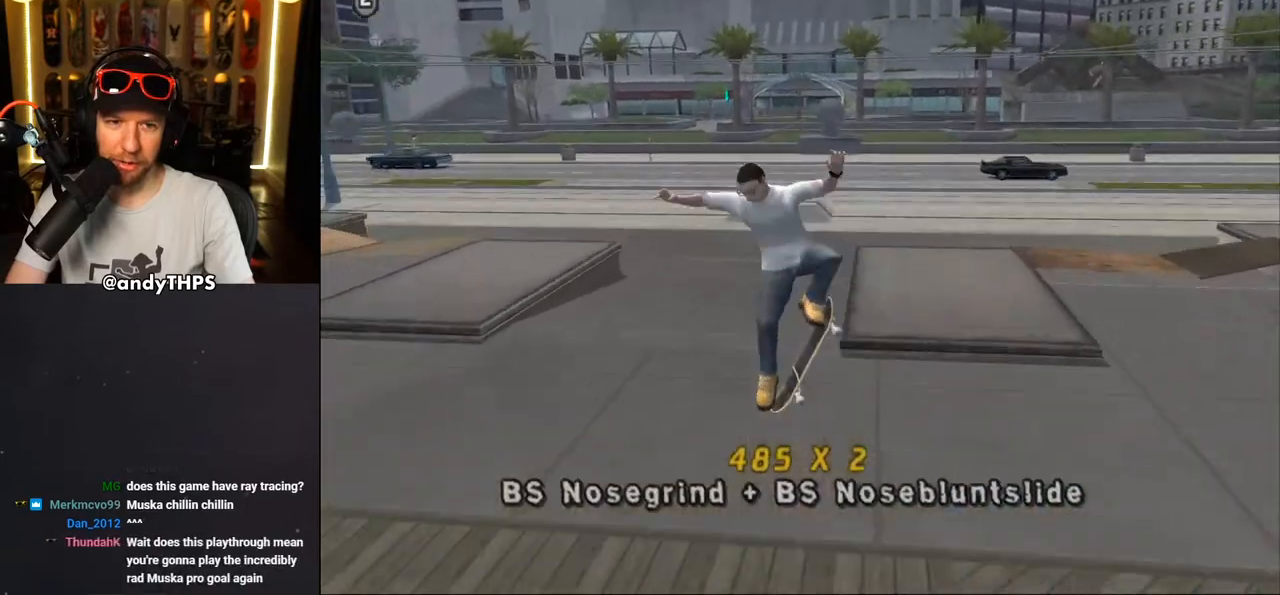
{"buttons": ["CROSS"], "left_stick": "center", "right_stick": "center", "events": [[100, "DPAD_LEFT", "up"], [133, "DPAD_UP", "up"], [183, "L2", "up"], [250, "DPAD_UP", "down"], [333, "DPAD_UP", "up"], [383, "DPAD_UP", "down"], [467, "DPAD_UP", "up"]]}
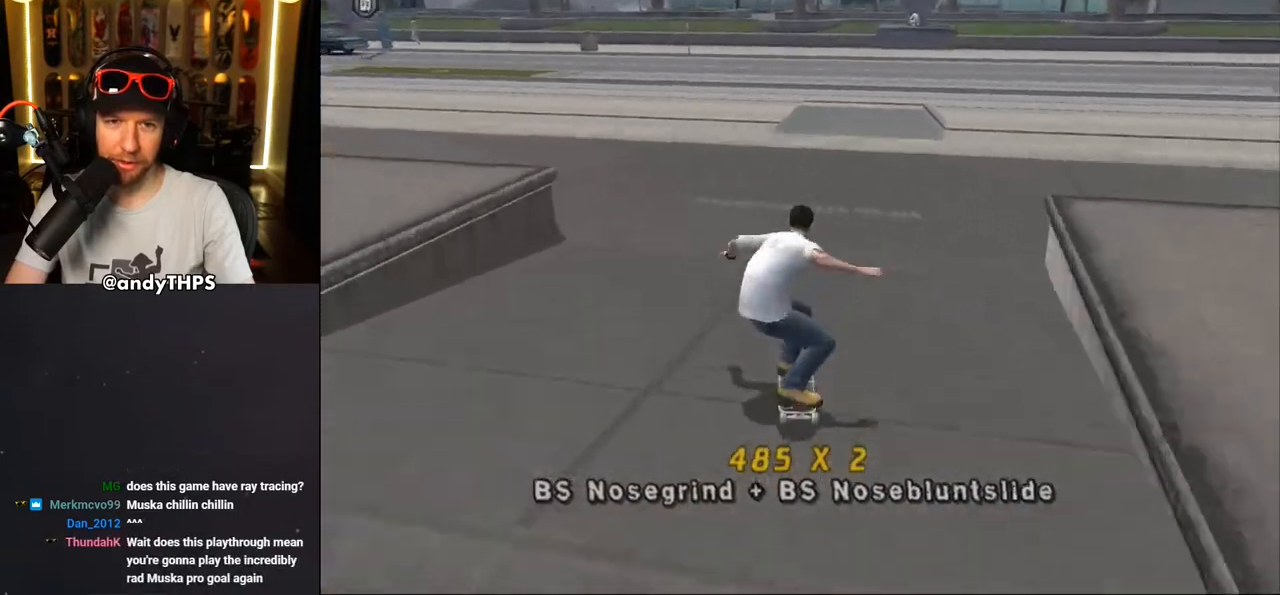
{"buttons": ["CROSS", "L2", "DPAD_UP"], "left_stick": "center", "right_stick": "center", "events": [[17, "DPAD_UP", "down"], [150, "DPAD_UP", "up"], [217, "DPAD_UP", "down"], [233, "DPAD_RIGHT", "down"], [250, "DPAD_UP", "up"], [350, "CROSS", "up"], [350, "L2", "down"], [433, "DPAD_RIGHT", "up"], [433, "DPAD_UP", "down"], [467, "CROSS", "down"]]}
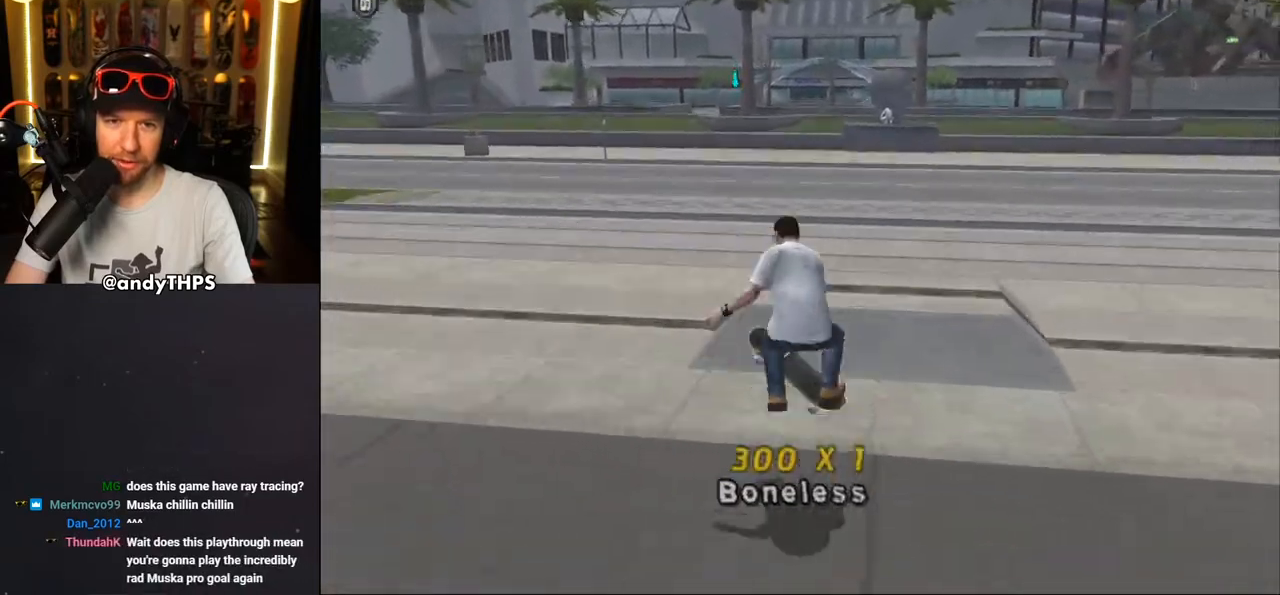
{"buttons": ["CROSS", "DPAD_LEFT"], "left_stick": "center", "right_stick": "center", "events": [[317, "DPAD_UP", "up"], [367, "L2", "up"], [483, "DPAD_LEFT", "down"]]}
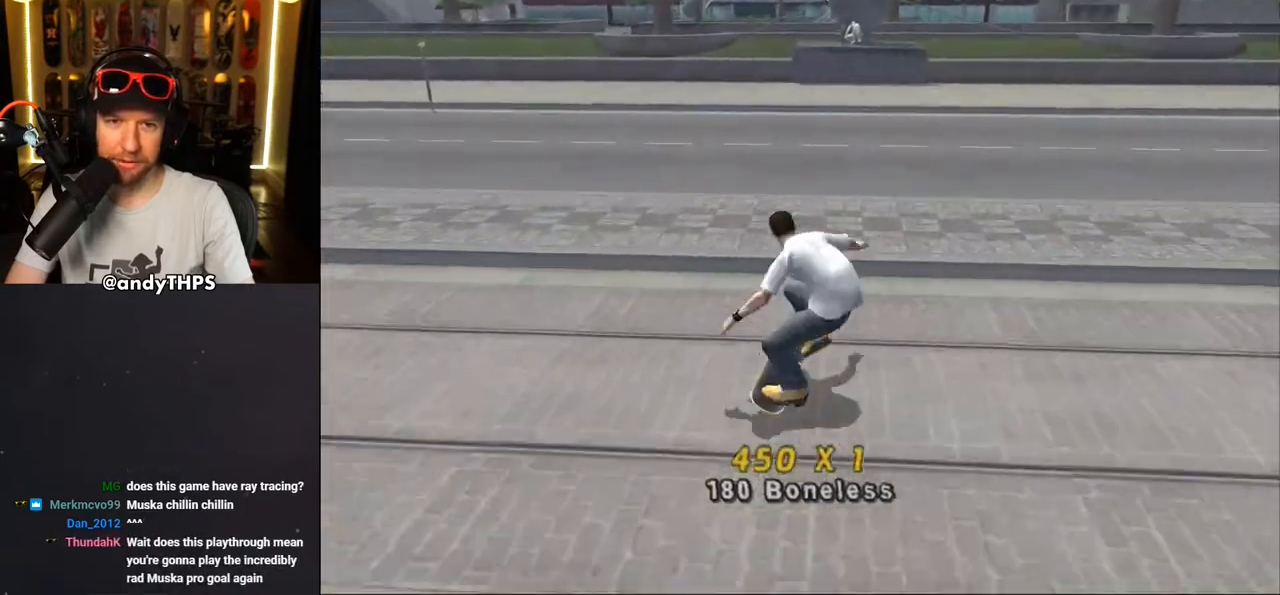
{"buttons": ["CROSS", "DPAD_LEFT"], "left_stick": "center", "right_stick": "center", "events": [[217, "DPAD_LEFT", "up"], [483, "DPAD_LEFT", "down"]]}
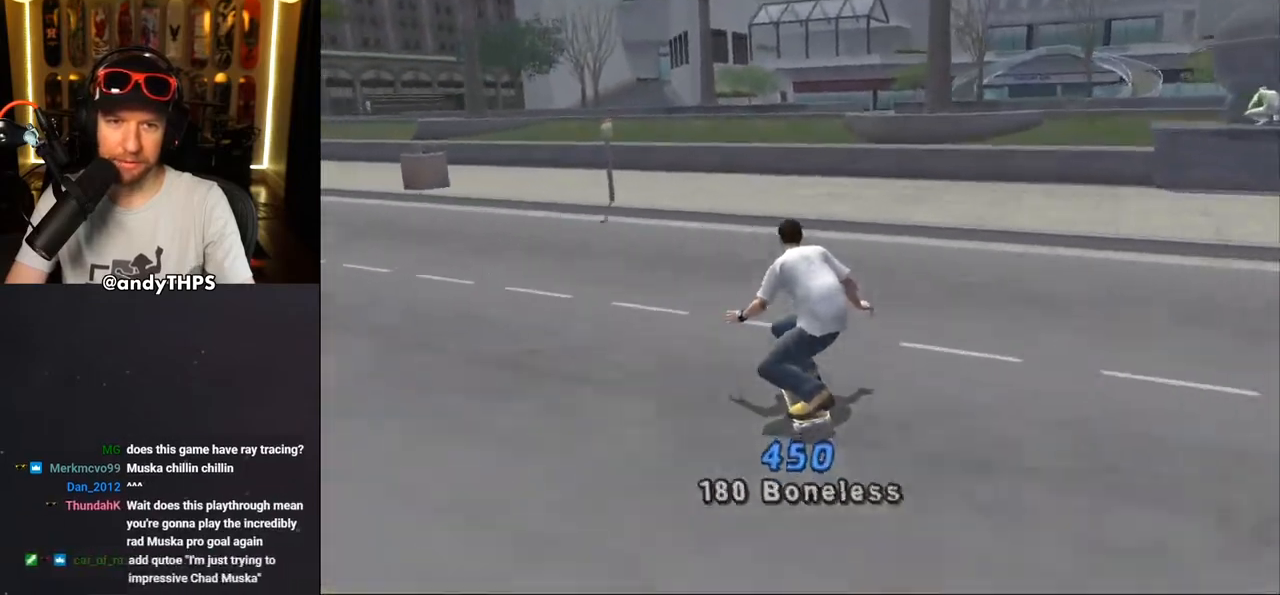
{"buttons": [], "left_stick": "center", "right_stick": "center", "events": [[67, "DPAD_LEFT", "up"], [333, "DPAD_RIGHT", "down"], [417, "DPAD_RIGHT", "up"], [450, "CROSS", "up"]]}
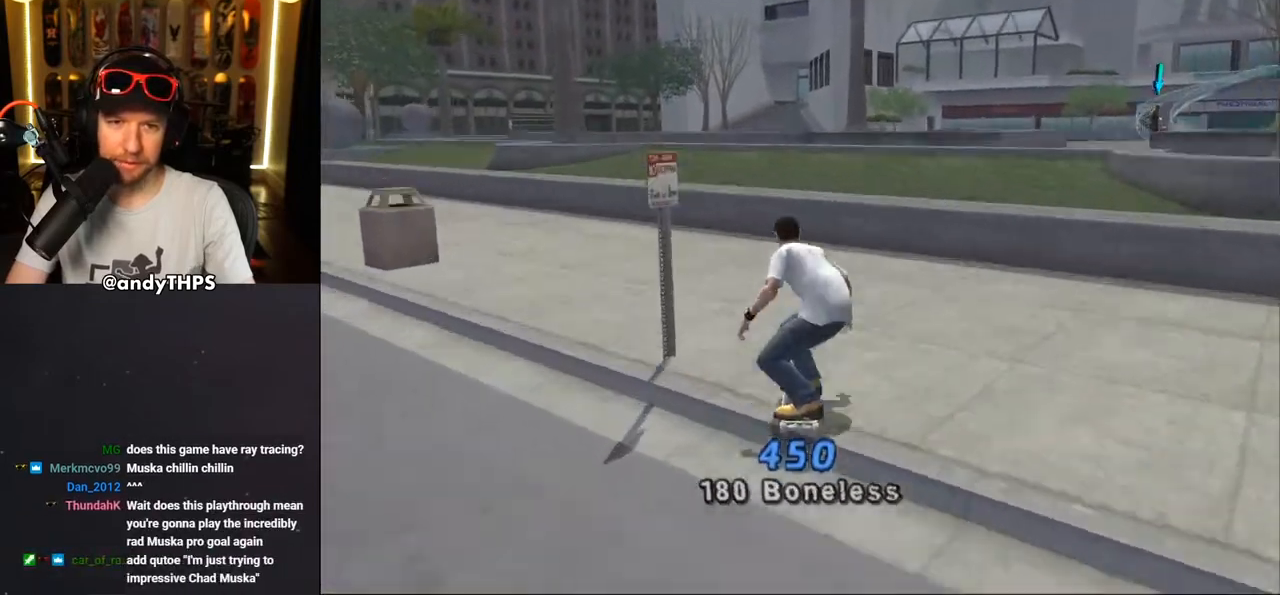
{"buttons": ["DPAD_DOWN", "DPAD_RIGHT"], "left_stick": "center", "right_stick": "down-left", "events": [[17, "right_stick", "down-left"], [250, "DPAD_DOWN", "down"], [483, "DPAD_RIGHT", "down"]]}
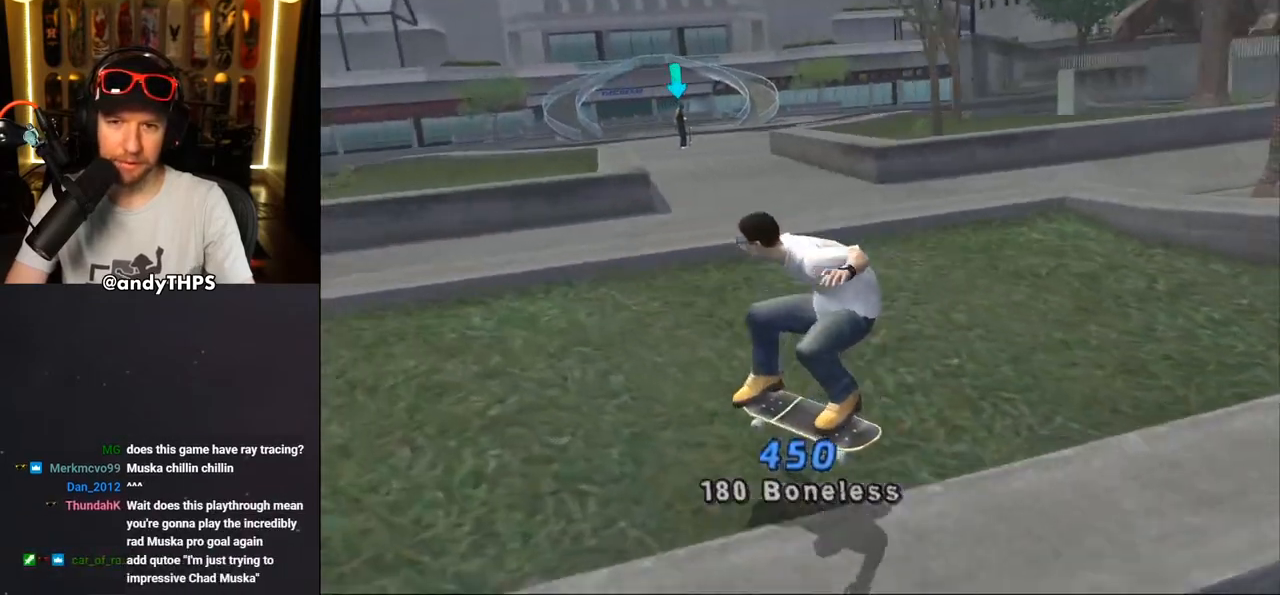
{"buttons": [], "left_stick": "center", "right_stick": "left", "events": [[117, "right_stick", "left"], [450, "DPAD_DOWN", "up"], [450, "DPAD_RIGHT", "up"]]}
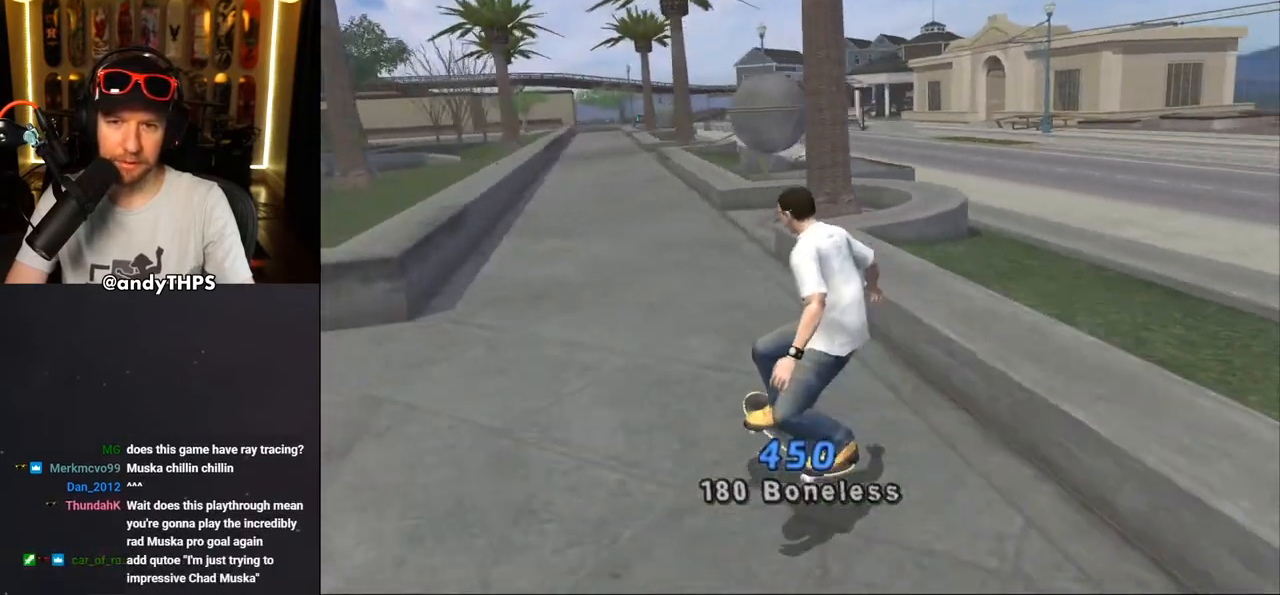
{"buttons": ["CROSS"], "left_stick": "center", "right_stick": "center", "events": [[83, "right_stick", "center"], [200, "DPAD_RIGHT", "down"], [350, "DPAD_RIGHT", "up"], [417, "CROSS", "down"]]}
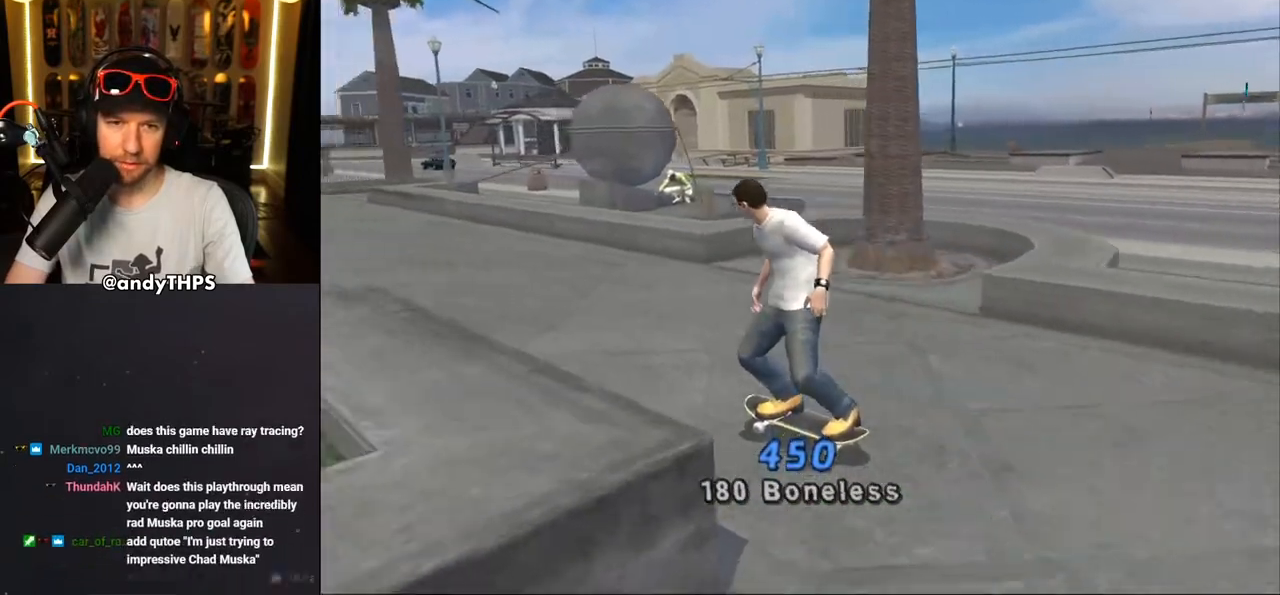
{"buttons": [], "left_stick": "center", "right_stick": "center", "events": [[50, "DPAD_RIGHT", "down"], [100, "DPAD_DOWN", "down"], [350, "DPAD_DOWN", "up"], [400, "CROSS", "up"], [433, "DPAD_RIGHT", "up"]]}
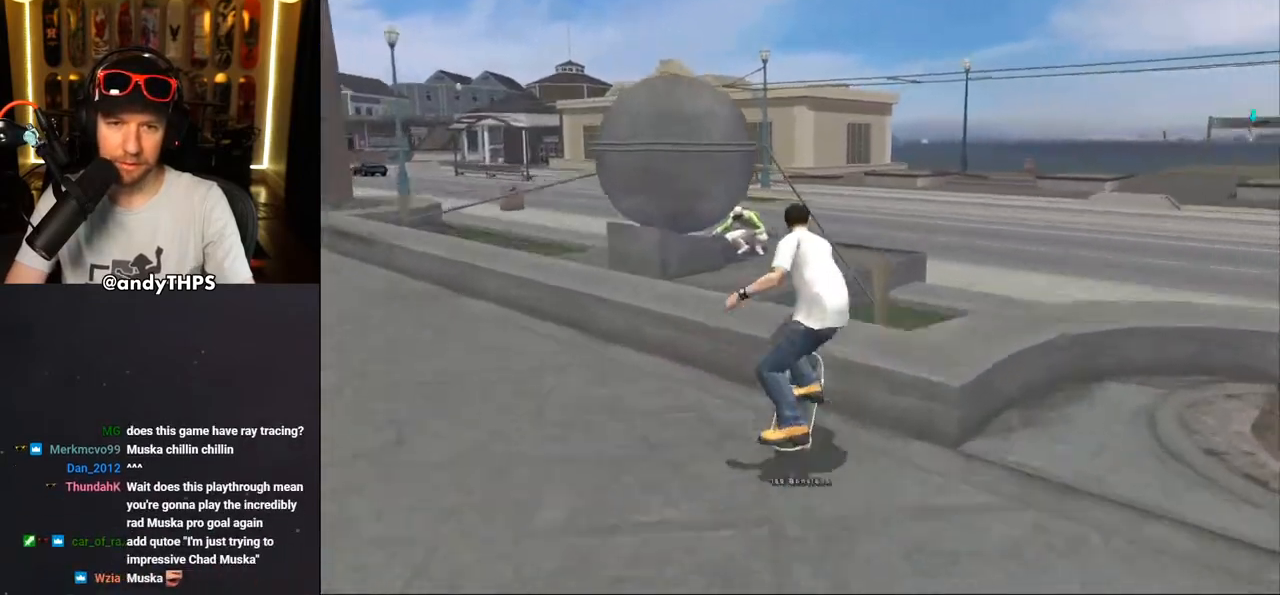
{"buttons": ["TRIANGLE"], "left_stick": "center", "right_stick": "center", "events": [[150, "TRIANGLE", "down"]]}
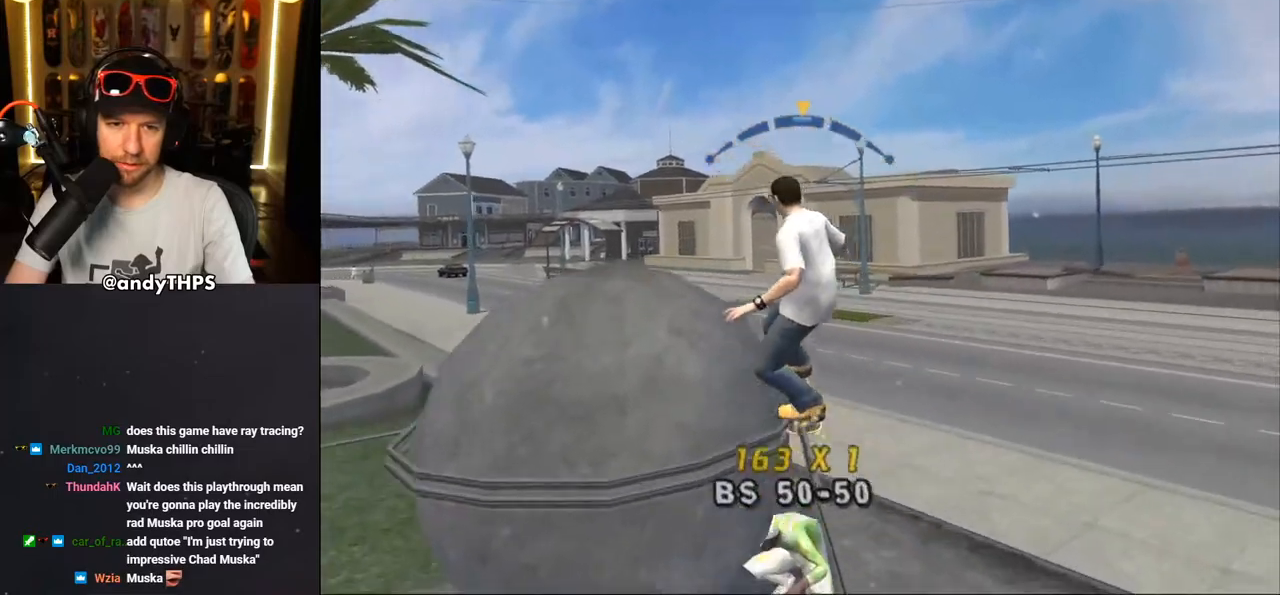
{"buttons": ["DPAD_RIGHT"], "left_stick": "center", "right_stick": "center", "events": [[183, "DPAD_LEFT", "down"], [250, "DPAD_LEFT", "up"], [383, "TRIANGLE", "up"], [483, "DPAD_RIGHT", "down"]]}
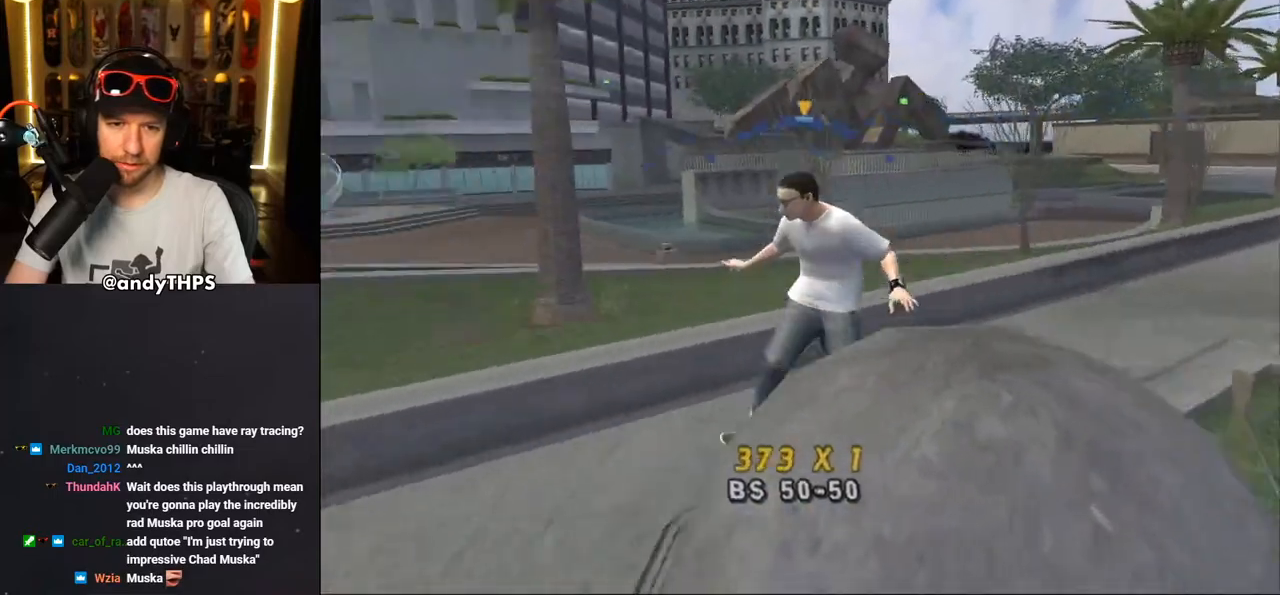
{"buttons": [], "left_stick": "center", "right_stick": "center", "events": [[67, "DPAD_RIGHT", "up"]]}
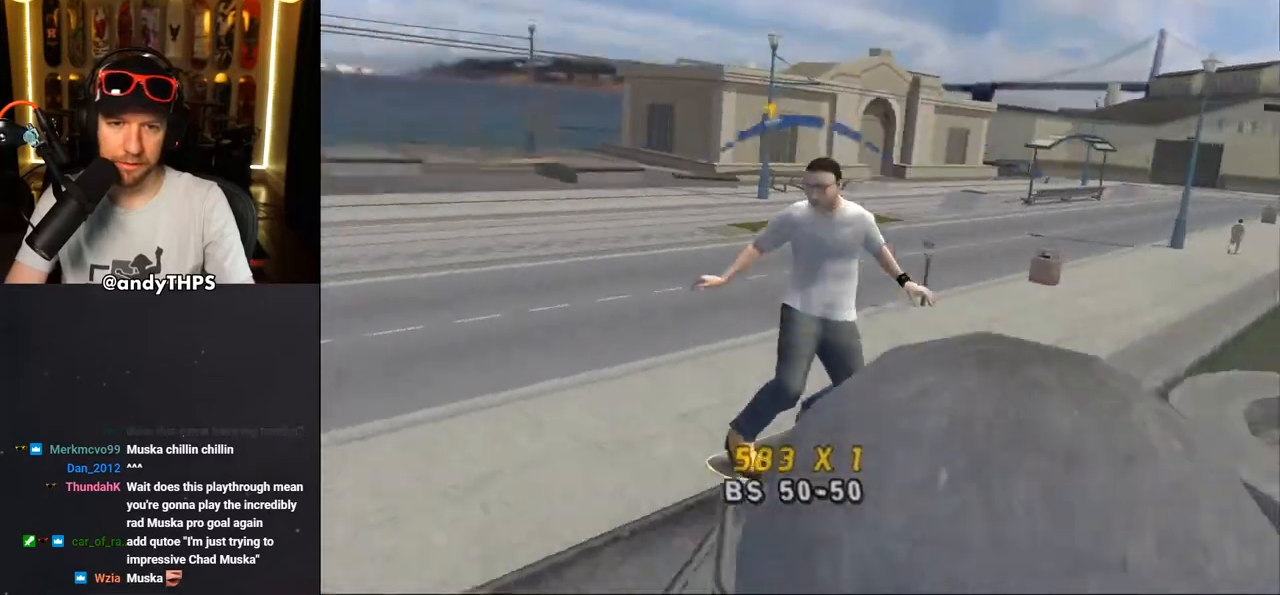
{"buttons": [], "left_stick": "center", "right_stick": "center", "events": [[50, "DPAD_RIGHT", "down"], [150, "DPAD_RIGHT", "up"]]}
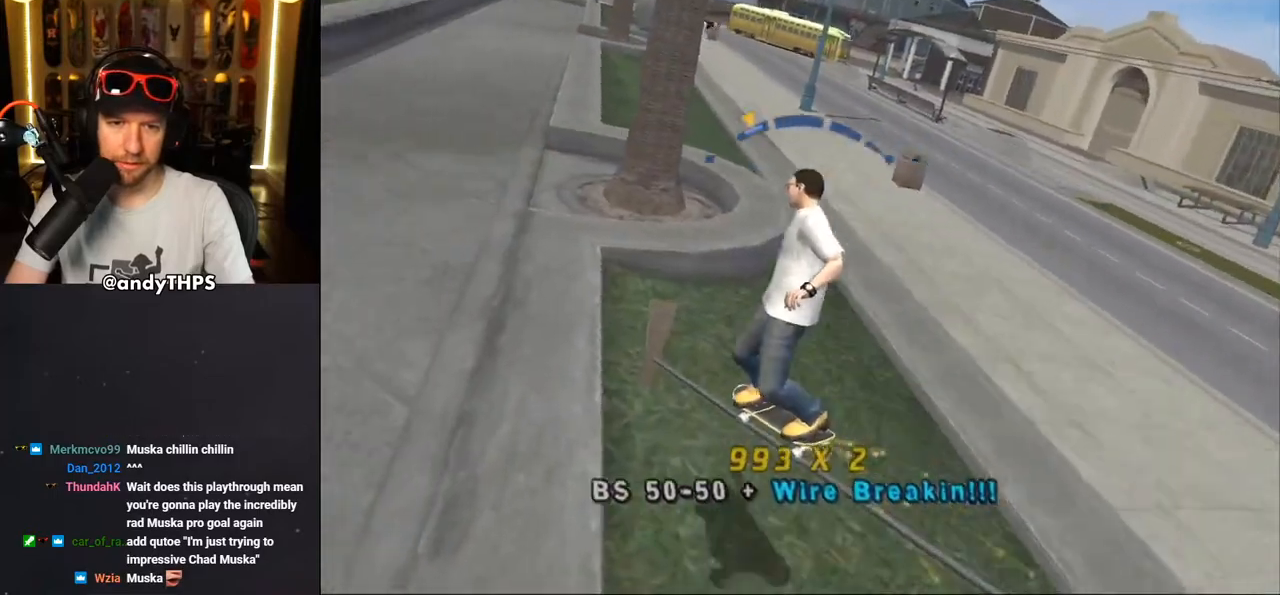
{"buttons": [], "left_stick": "center", "right_stick": "center", "events": []}
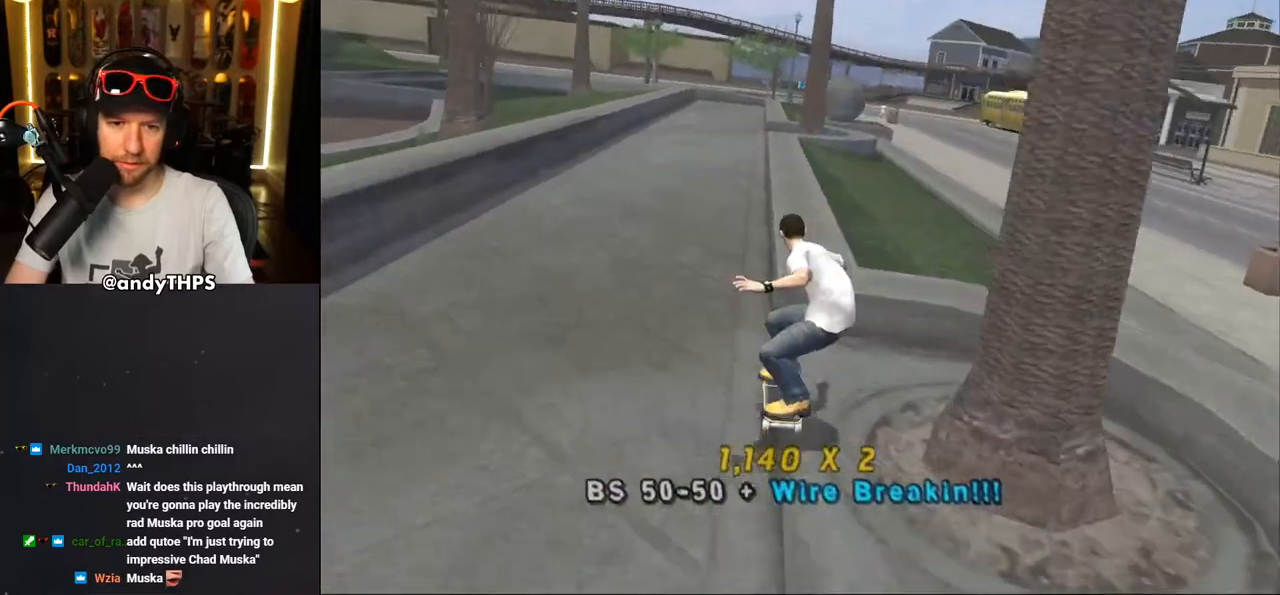
{"buttons": [], "left_stick": "center", "right_stick": "center", "events": [[50, "DPAD_DOWN", "down"], [483, "DPAD_DOWN", "up"]]}
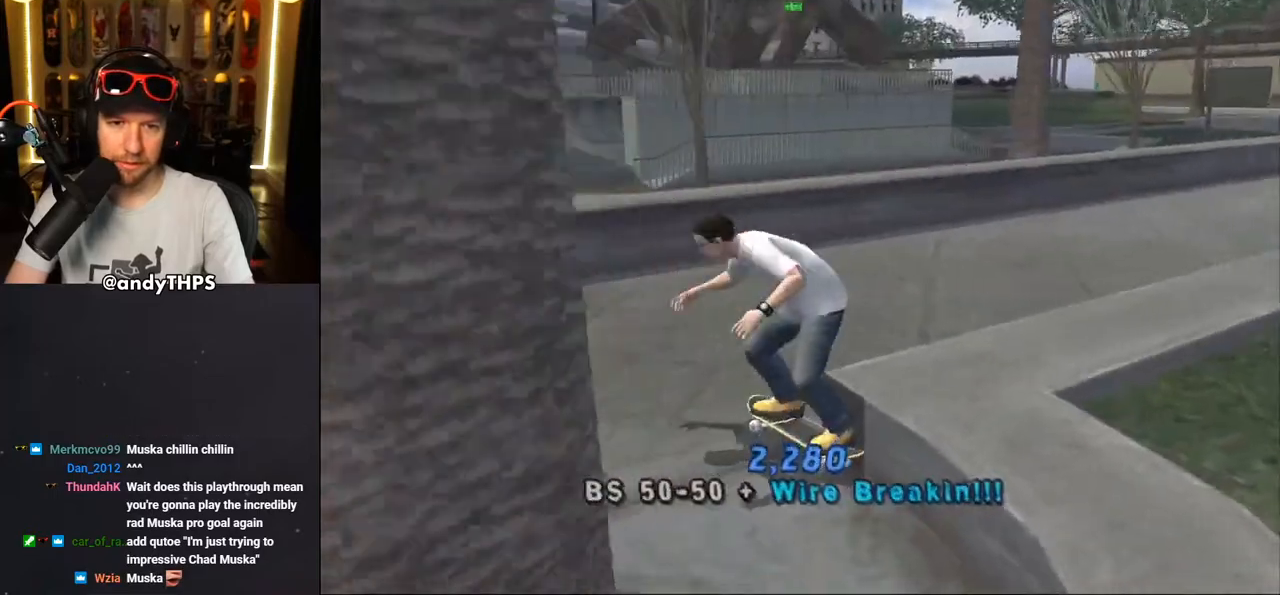
{"buttons": ["CROSS", "DPAD_DOWN", "DPAD_LEFT"], "left_stick": "center", "right_stick": "center", "events": [[33, "DPAD_LEFT", "down"], [233, "CROSS", "down"], [233, "DPAD_DOWN", "down"]]}
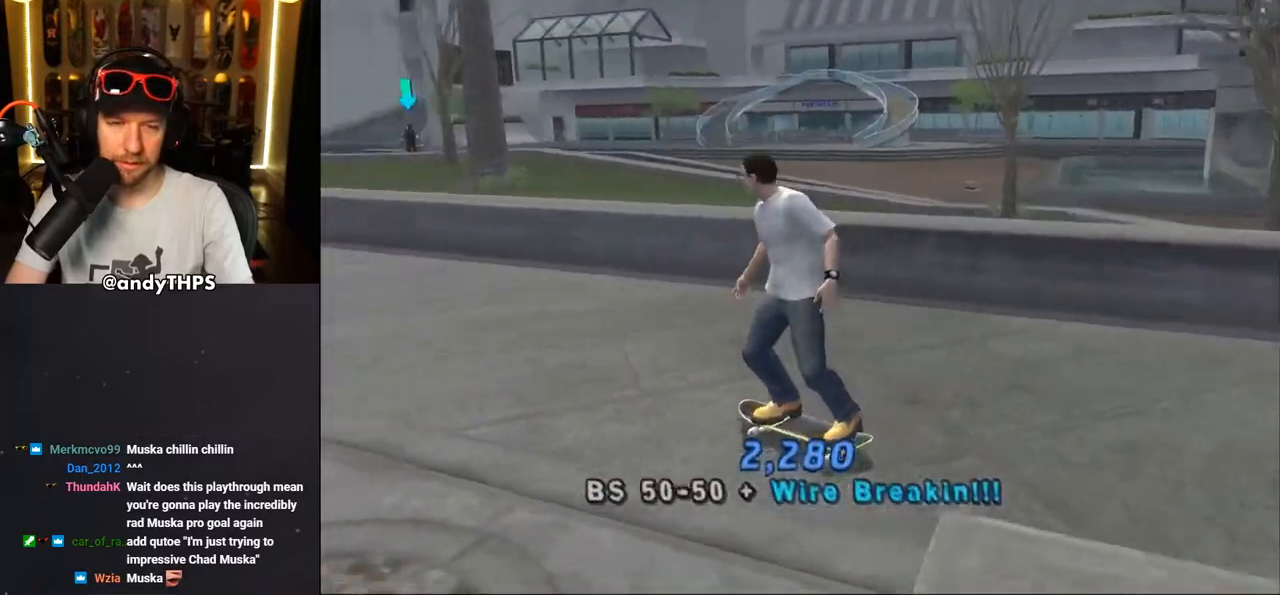
{"buttons": ["CROSS"], "left_stick": "center", "right_stick": "center", "events": [[67, "DPAD_LEFT", "up"], [183, "DPAD_DOWN", "up"], [183, "DPAD_RIGHT", "down"], [350, "DPAD_RIGHT", "up"]]}
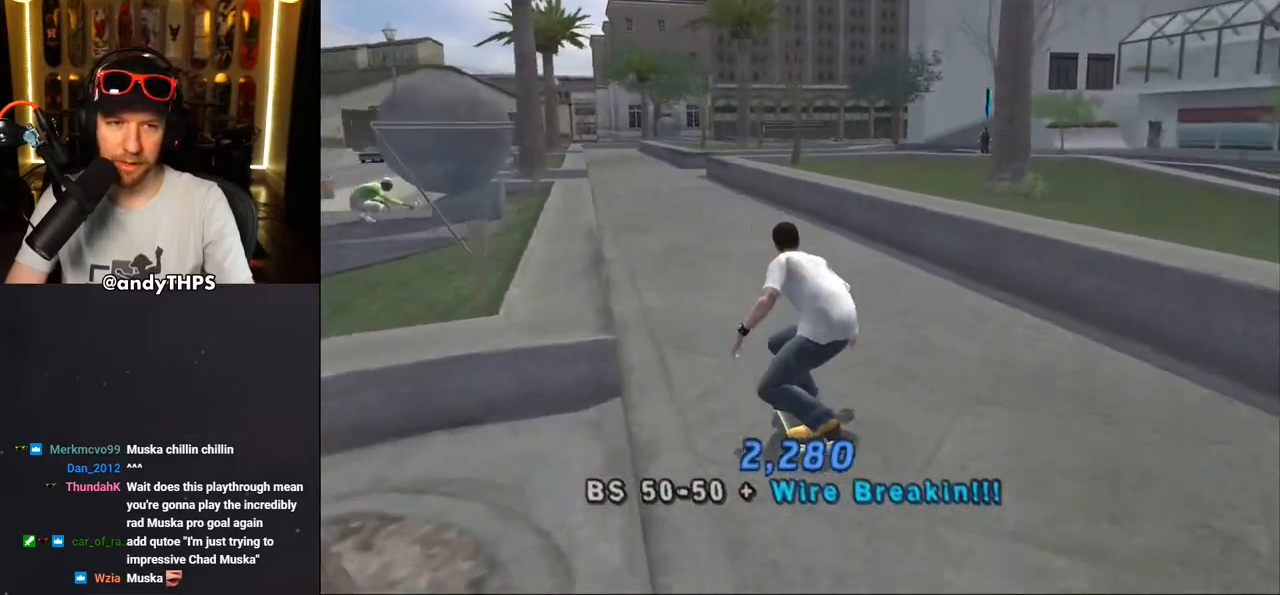
{"buttons": ["CROSS", "DPAD_DOWN", "DPAD_RIGHT"], "left_stick": "center", "right_stick": "center", "events": [[400, "DPAD_DOWN", "down"], [467, "DPAD_RIGHT", "down"]]}
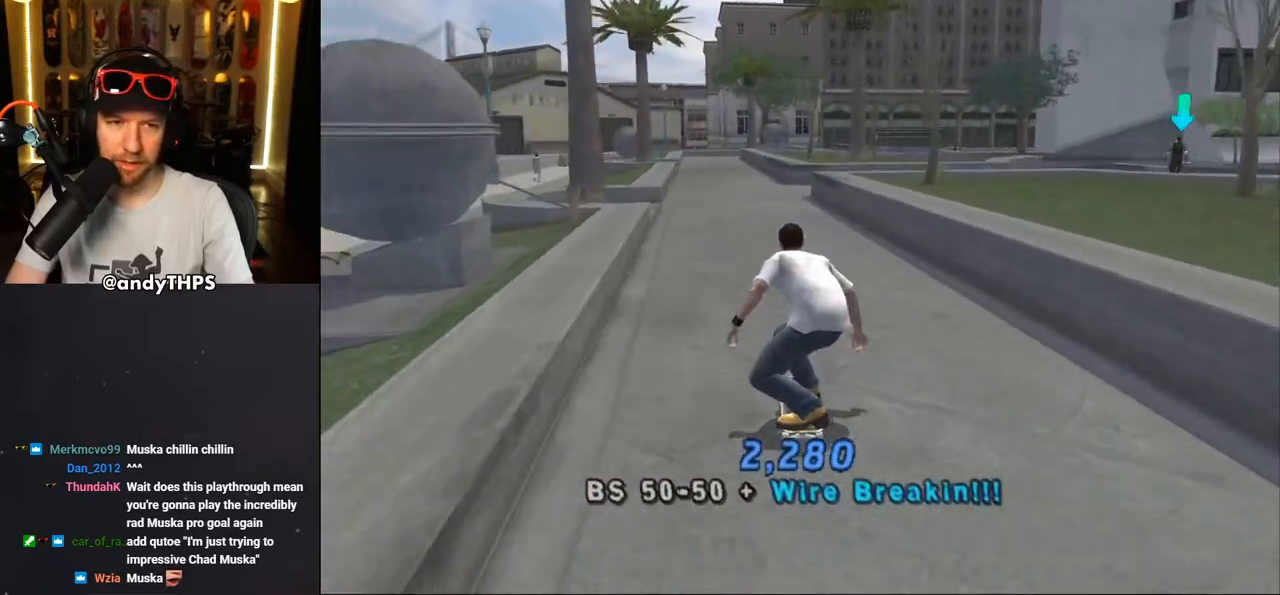
{"buttons": ["CROSS"], "left_stick": "center", "right_stick": "center", "events": [[200, "DPAD_RIGHT", "up"], [267, "DPAD_RIGHT", "down"], [300, "DPAD_DOWN", "up"], [367, "CROSS", "up"], [367, "DPAD_RIGHT", "up"], [450, "CROSS", "down"]]}
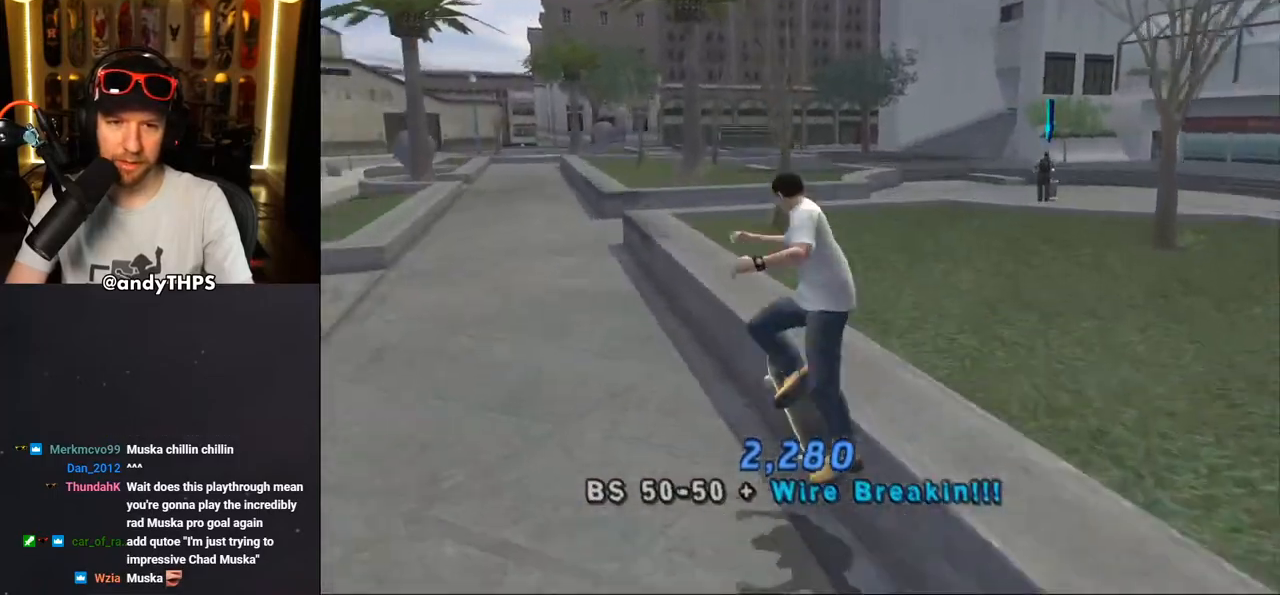
{"buttons": ["CROSS"], "left_stick": "center", "right_stick": "center", "events": []}